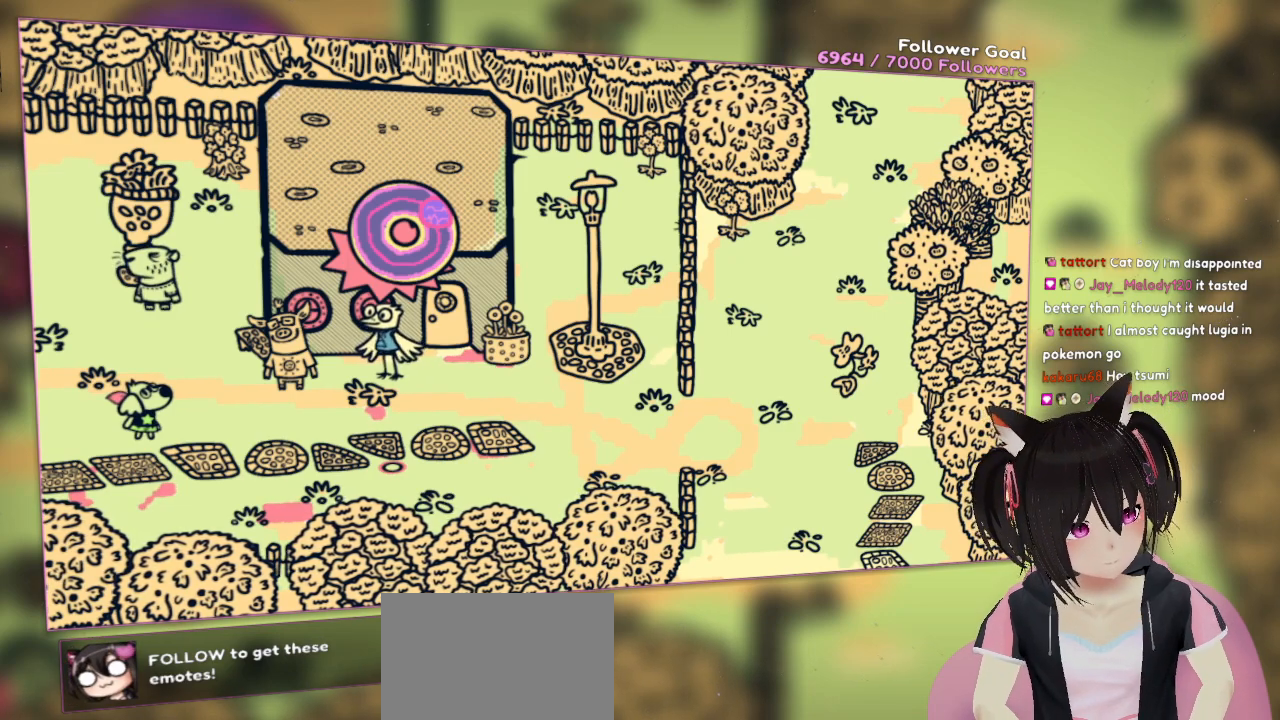
Gameplay with a controller (Nintendo layout); each line is a JSON object with the inputs held at the frame after it. "events" lists button and stick changes between this image and that frame as [ms after this image, input, new state], when the widget could be followed in between. Not read: R1.
{"buttons": [], "left_stick": "center", "right_stick": "up", "events": [[117, "left_stick", "up-left"], [317, "left_stick", "center"], [500, "right_stick", "up"]]}
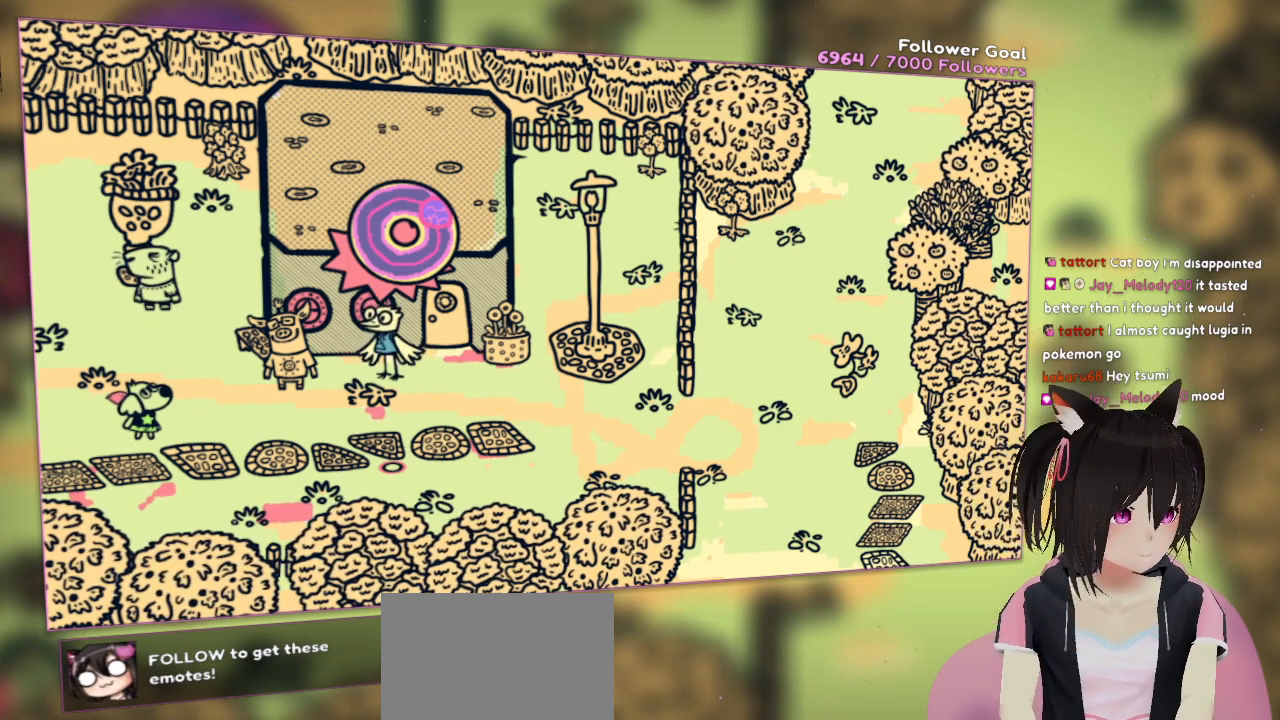
{"buttons": [], "left_stick": "center", "right_stick": "center", "events": [[133, "right_stick", "center"]]}
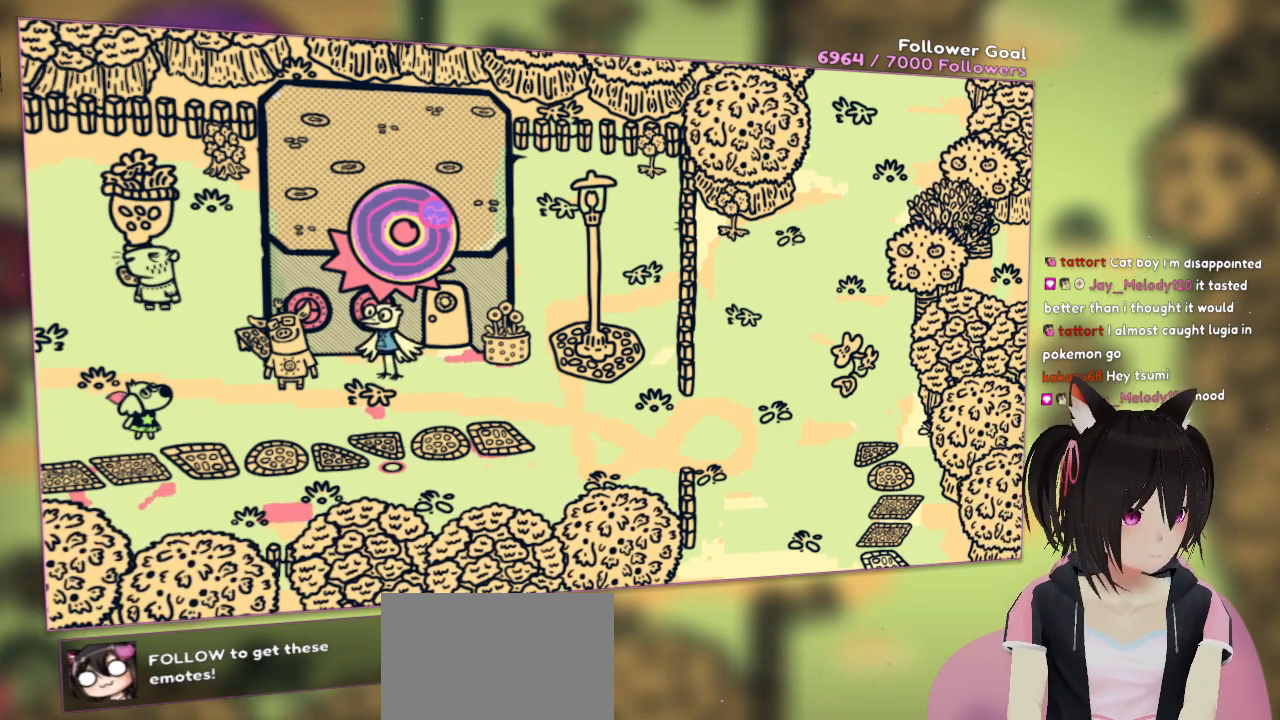
{"buttons": [], "left_stick": "center", "right_stick": "center", "events": [[33, "Y", "down"], [150, "Y", "up"]]}
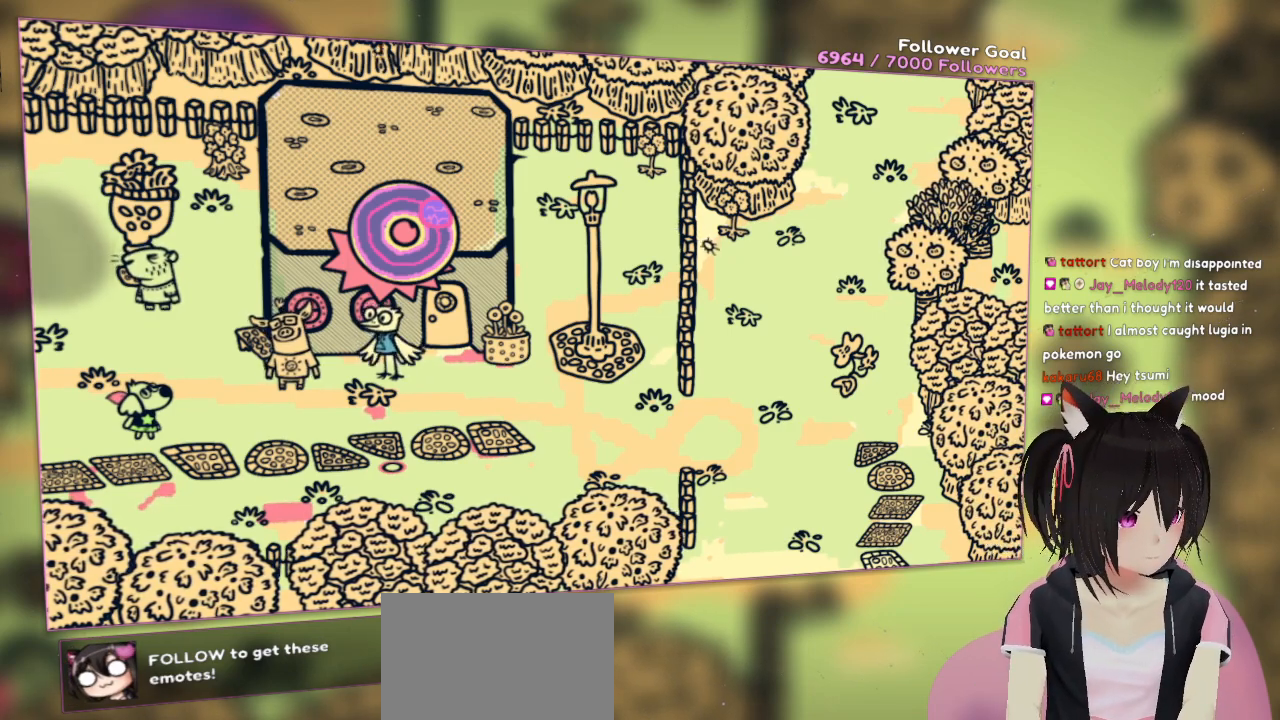
{"buttons": [], "left_stick": "center", "right_stick": "center", "events": [[217, "left_stick", "down"], [383, "left_stick", "center"]]}
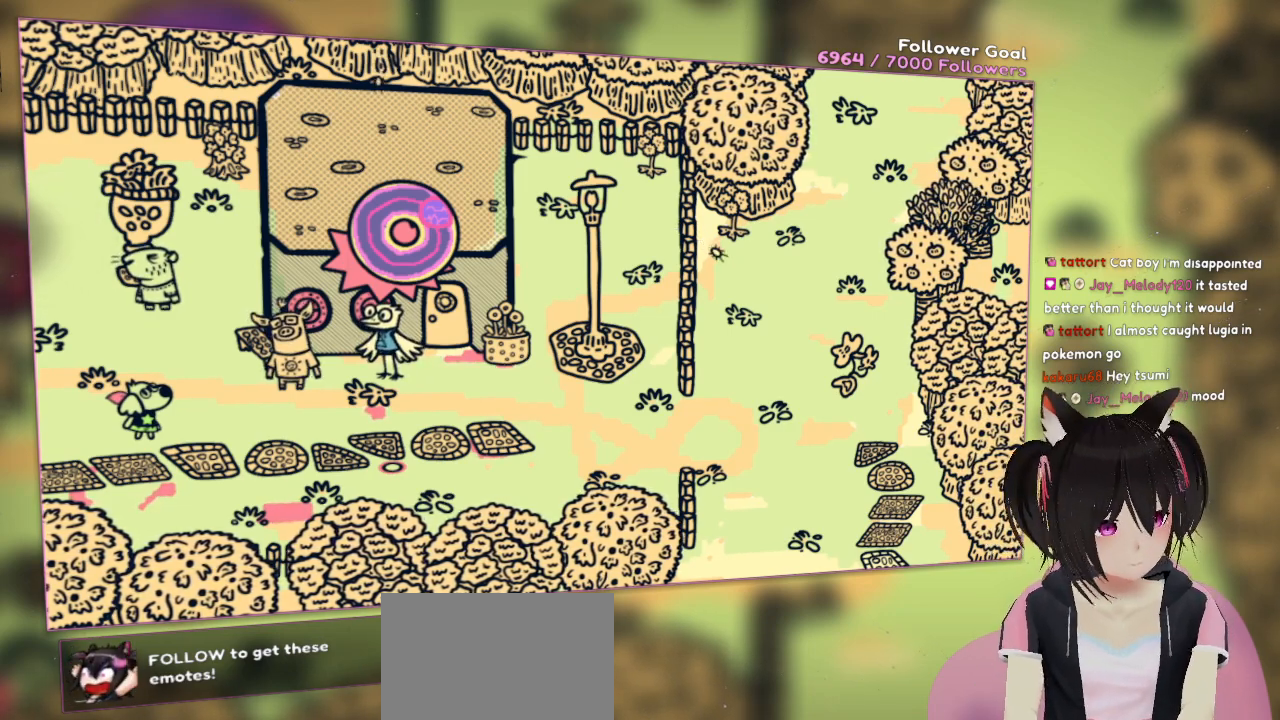
{"buttons": [], "left_stick": "center", "right_stick": "center", "events": []}
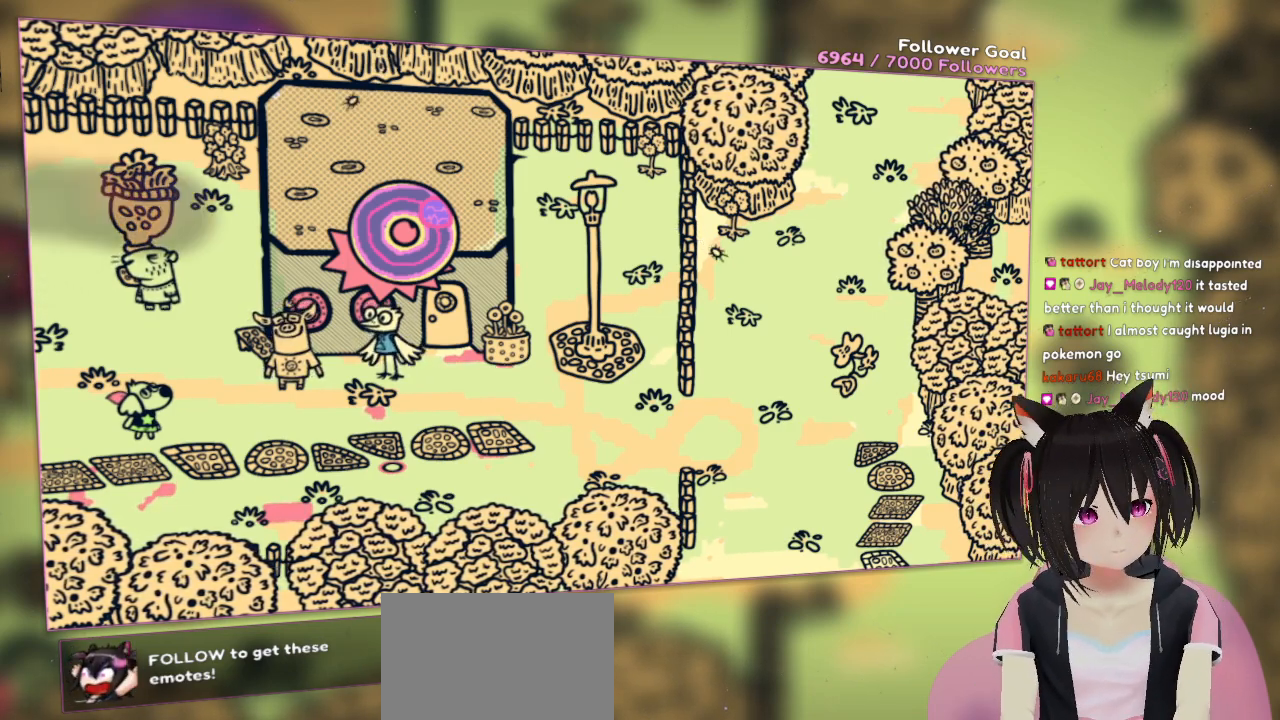
{"buttons": [], "left_stick": "right", "right_stick": "center", "events": [[167, "left_stick", "down"], [167, "right_stick", "down"], [267, "right_stick", "down-left"], [300, "left_stick", "down-right"], [467, "left_stick", "right"], [500, "right_stick", "center"]]}
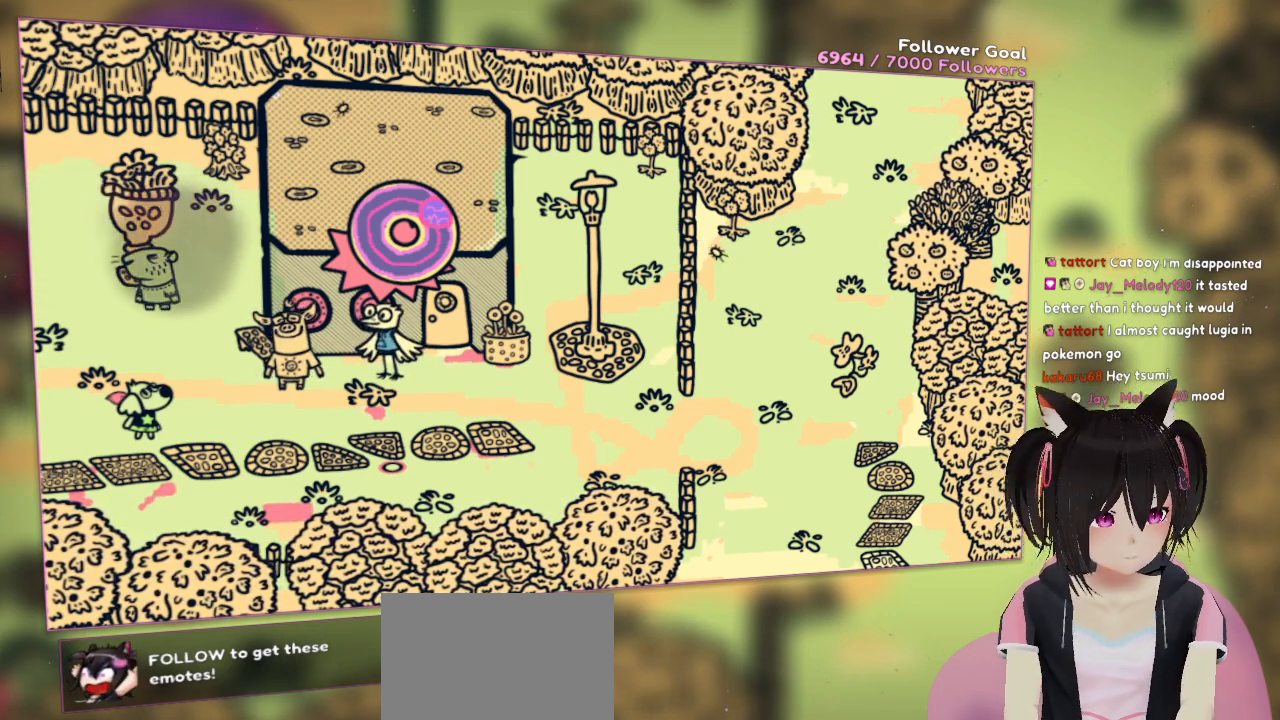
{"buttons": [], "left_stick": "center", "right_stick": "center", "events": [[67, "left_stick", "center"]]}
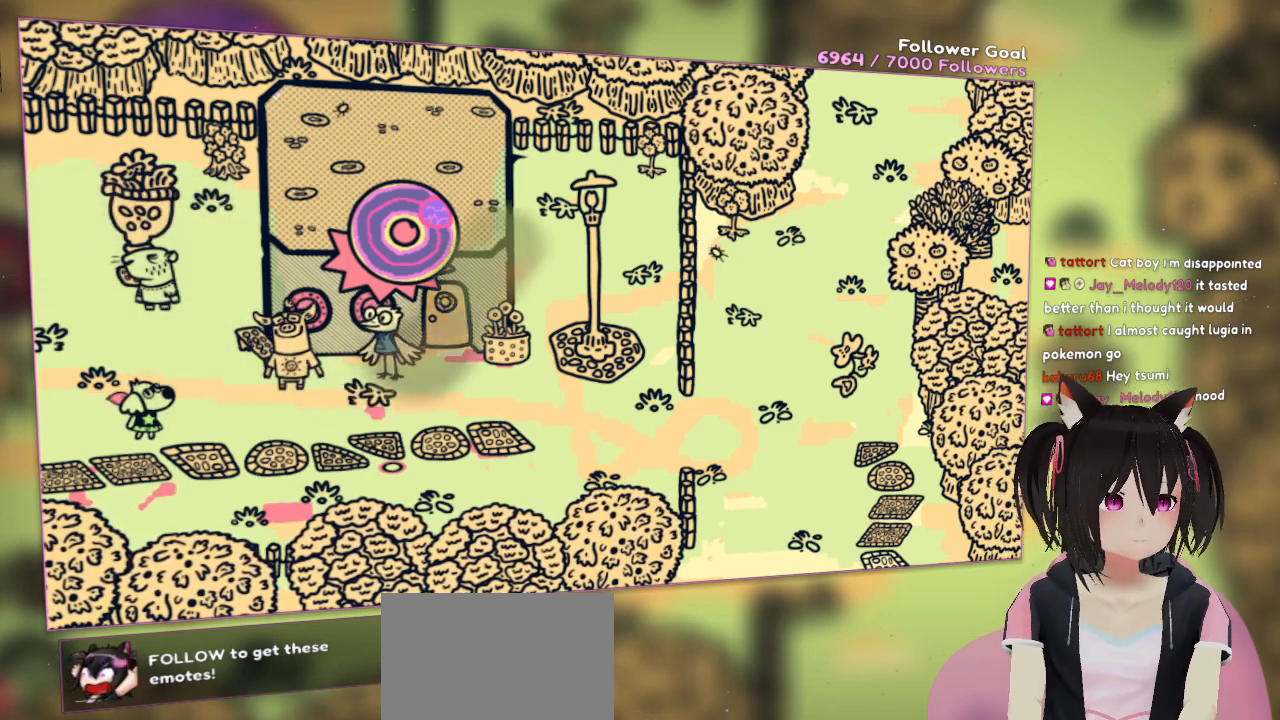
{"buttons": [], "left_stick": "left", "right_stick": "up", "events": [[433, "right_stick", "up"], [500, "left_stick", "left"]]}
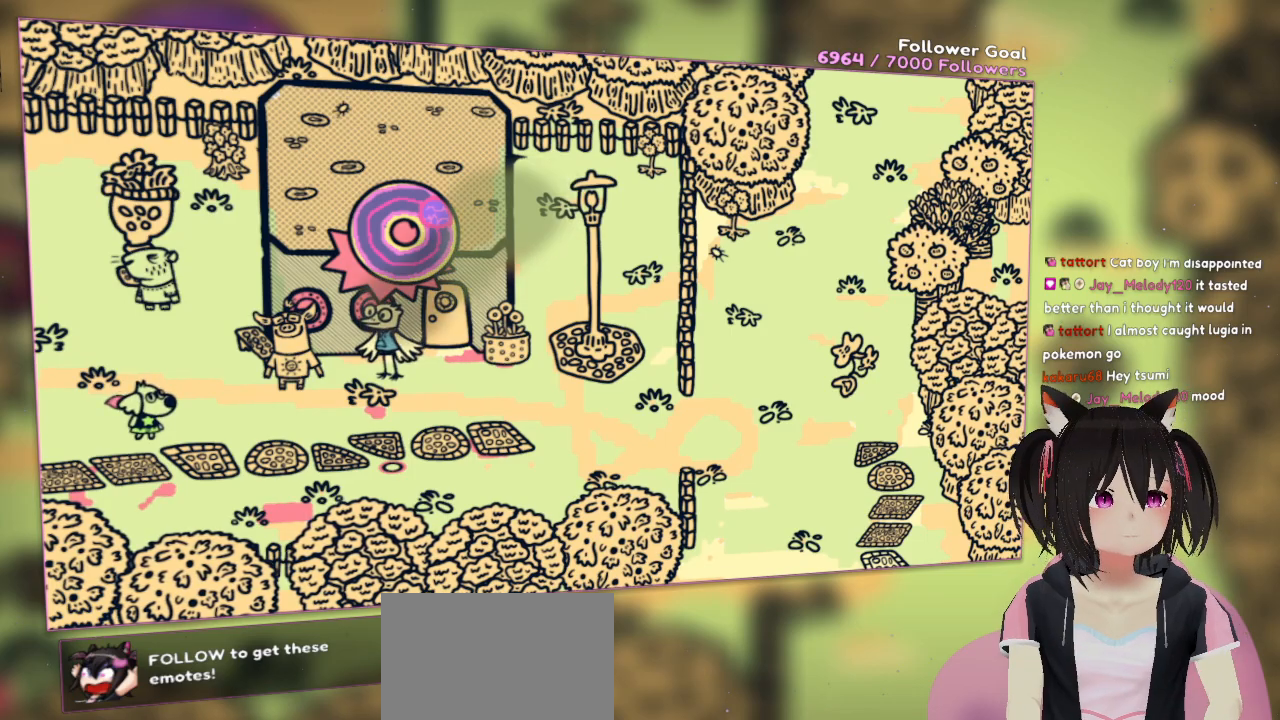
{"buttons": [], "left_stick": "left", "right_stick": "center", "events": [[200, "right_stick", "center"]]}
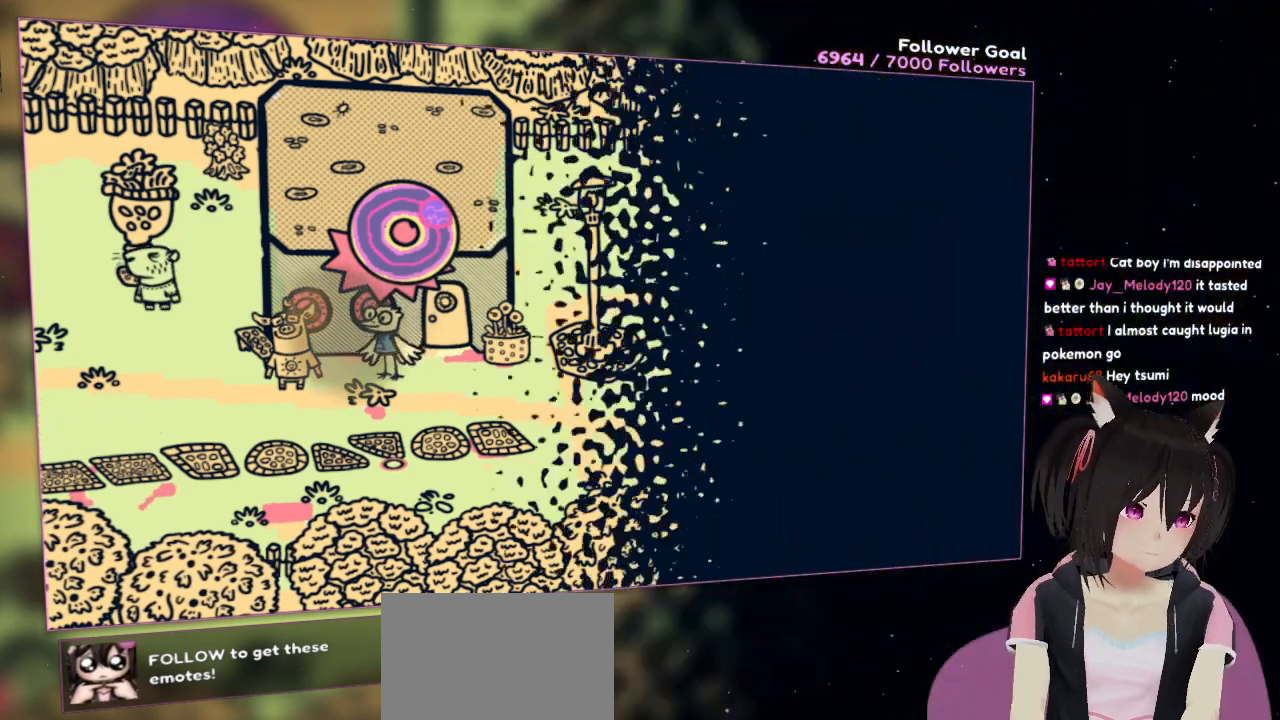
{"buttons": [], "left_stick": "center", "right_stick": "center", "events": [[33, "left_stick", "up-left"], [167, "left_stick", "center"]]}
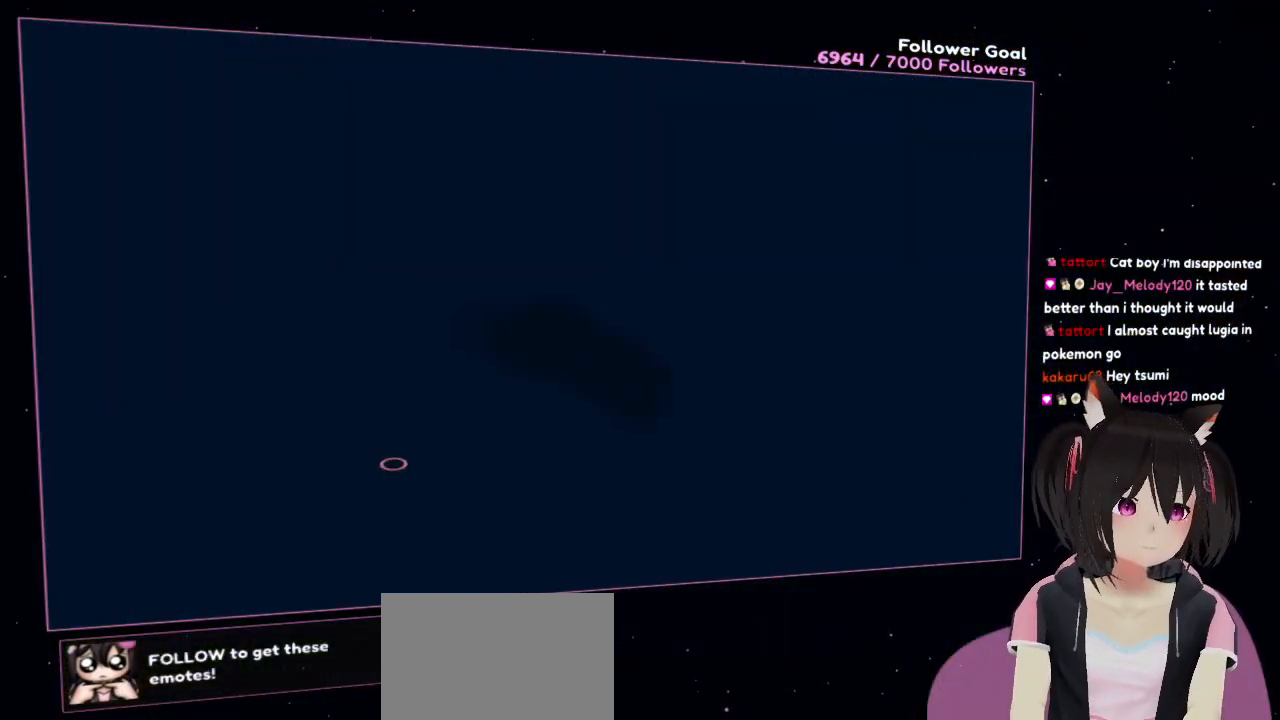
{"buttons": [], "left_stick": "down-left", "right_stick": "center", "events": [[333, "left_stick", "down"], [450, "left_stick", "down-left"]]}
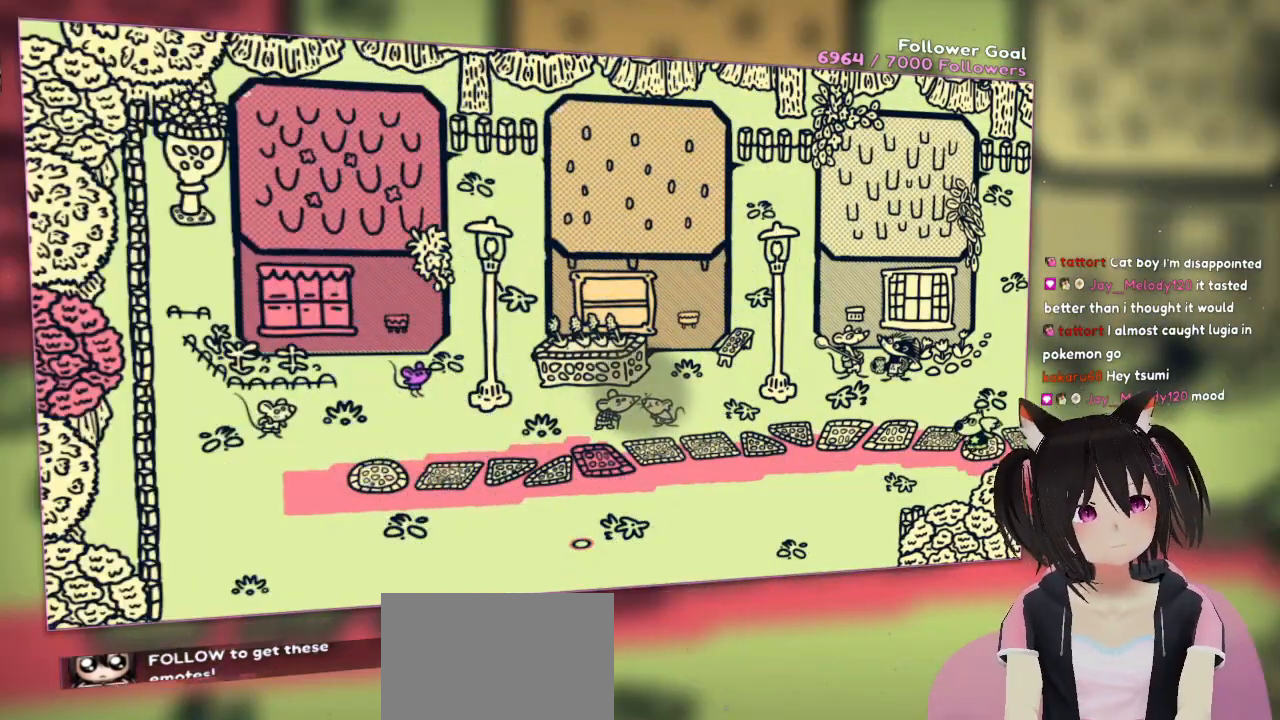
{"buttons": [], "left_stick": "center", "right_stick": "right", "events": [[267, "left_stick", "center"], [300, "right_stick", "right"]]}
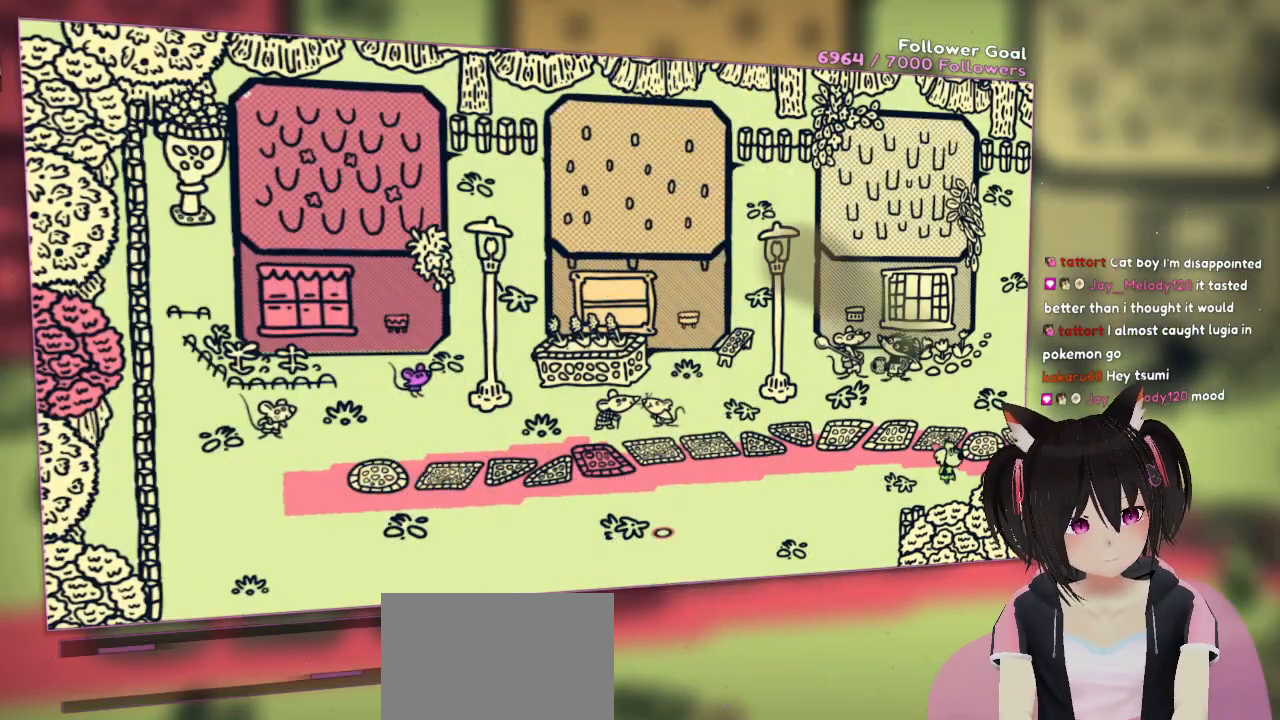
{"buttons": [], "left_stick": "up-right", "right_stick": "right", "events": [[33, "left_stick", "up-right"], [33, "right_stick", "up-right"], [367, "right_stick", "center"], [483, "right_stick", "right"]]}
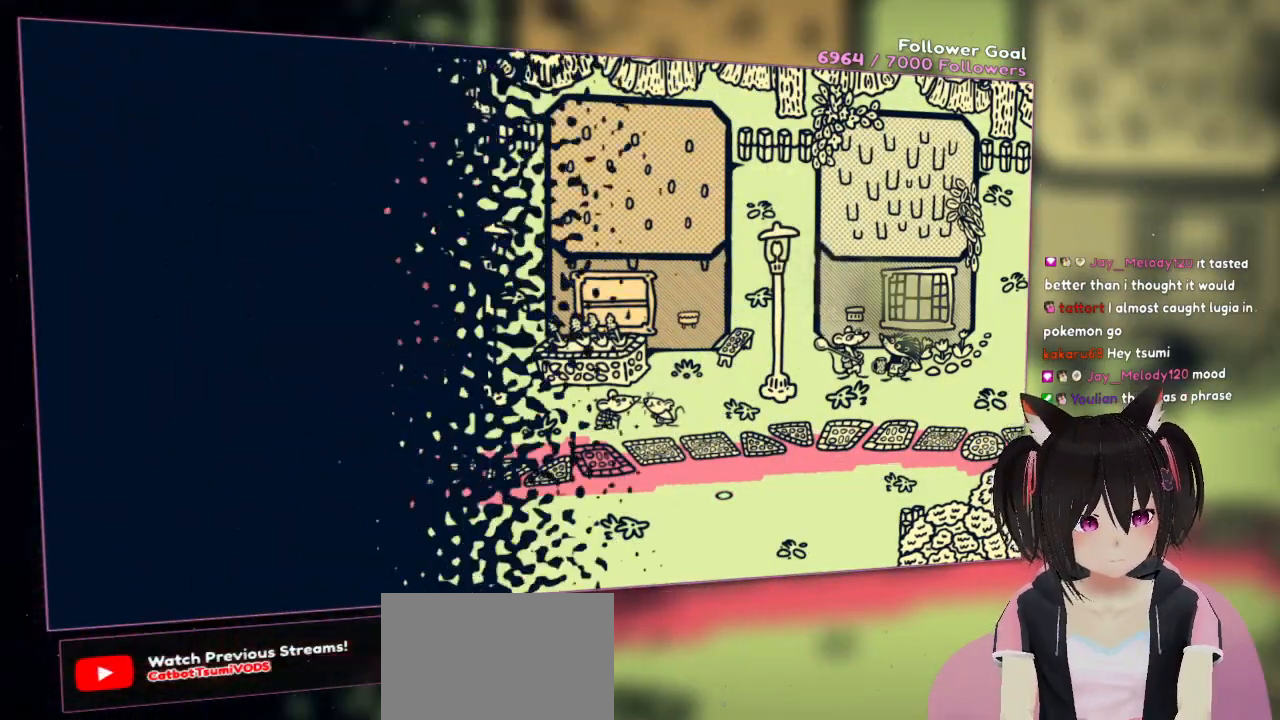
{"buttons": [], "left_stick": "up-right", "right_stick": "center", "events": [[383, "right_stick", "center"]]}
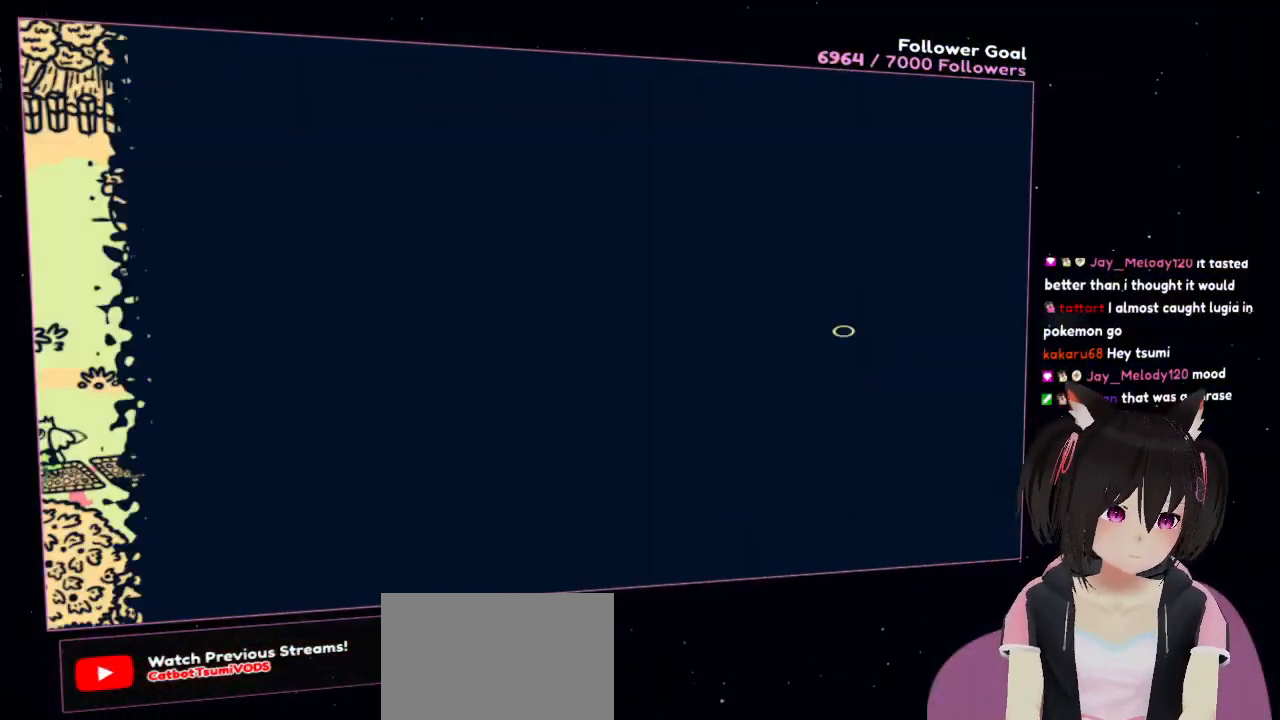
{"buttons": [], "left_stick": "right", "right_stick": "center", "events": [[467, "left_stick", "right"]]}
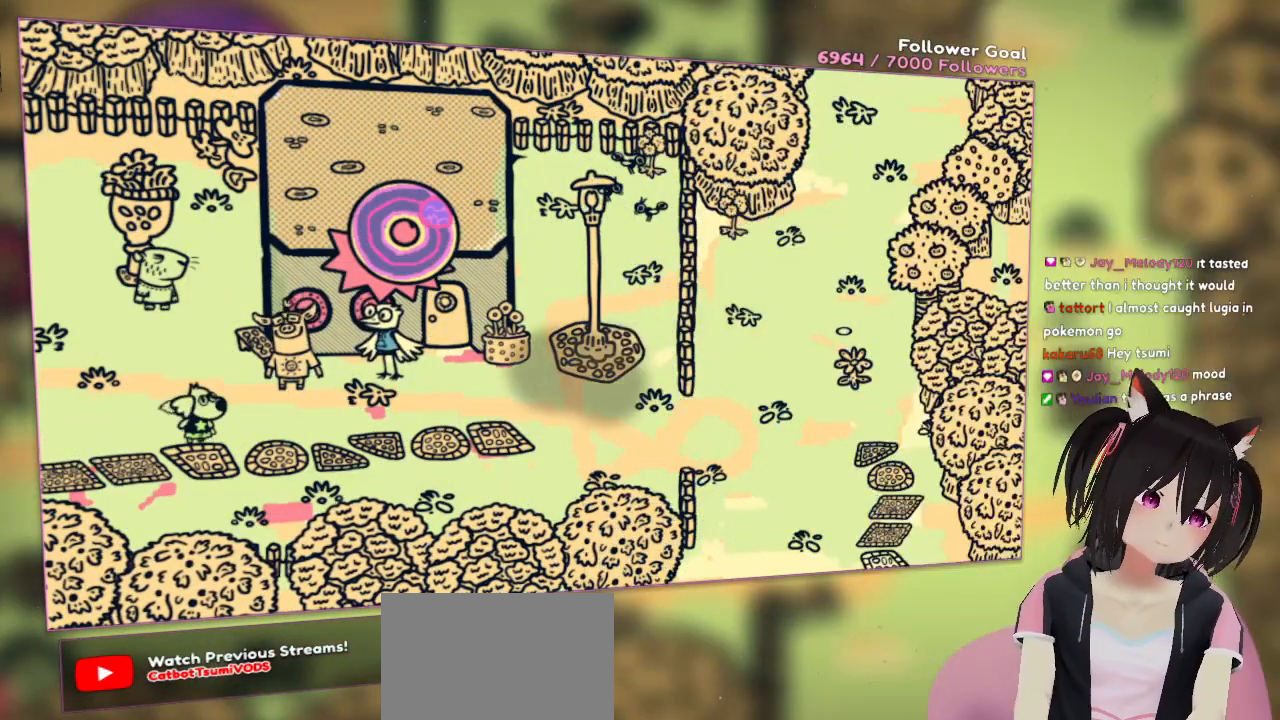
{"buttons": [], "left_stick": "right", "right_stick": "center", "events": []}
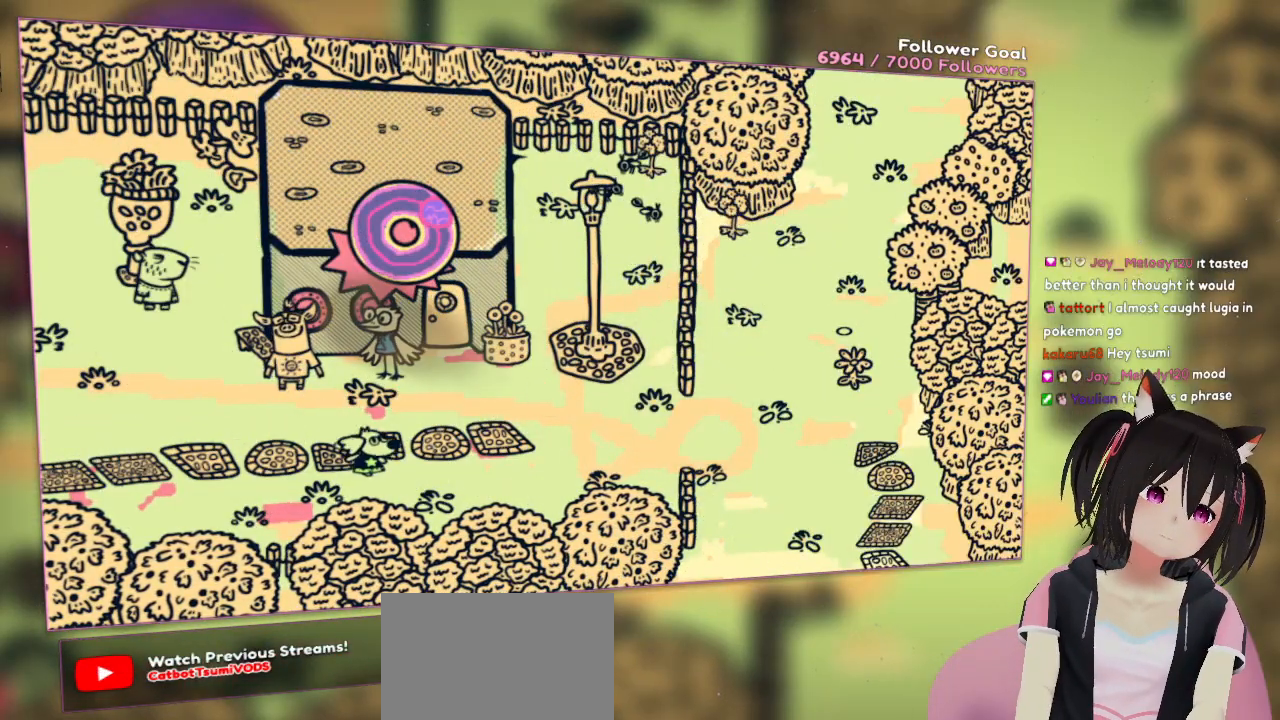
{"buttons": [], "left_stick": "right", "right_stick": "center", "events": []}
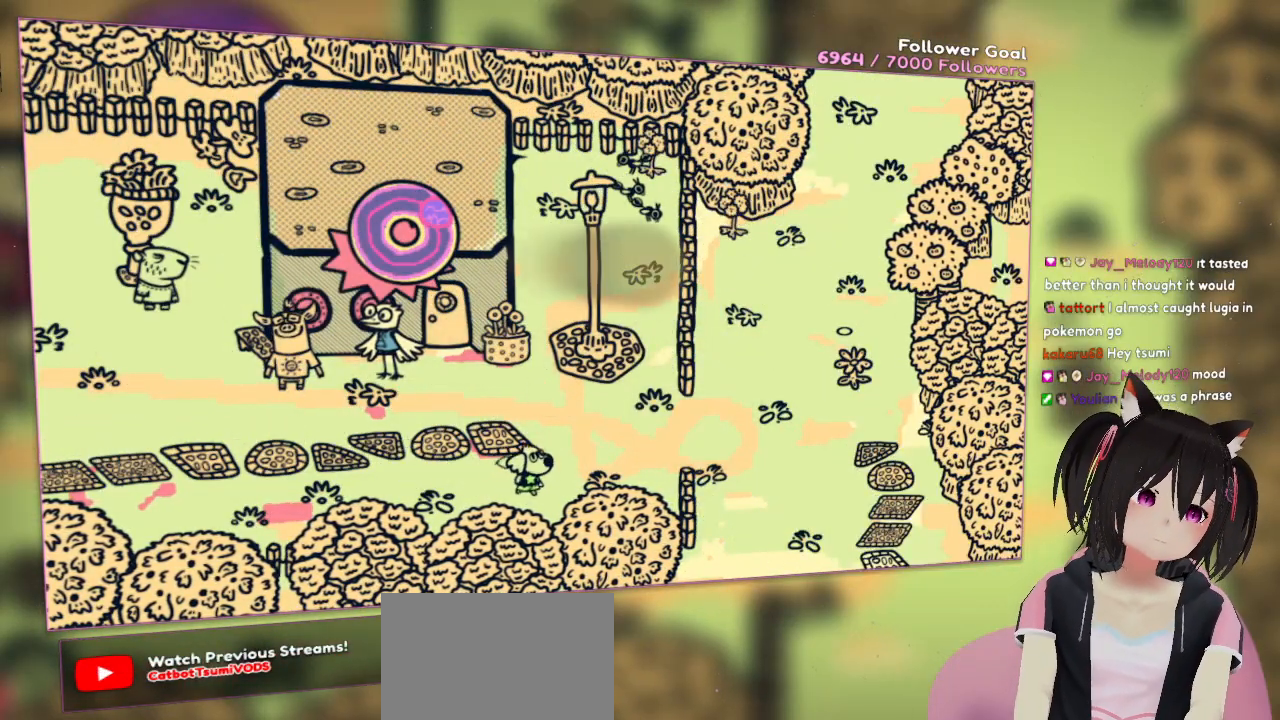
{"buttons": [], "left_stick": "right", "right_stick": "up-right", "events": [[150, "right_stick", "up-right"]]}
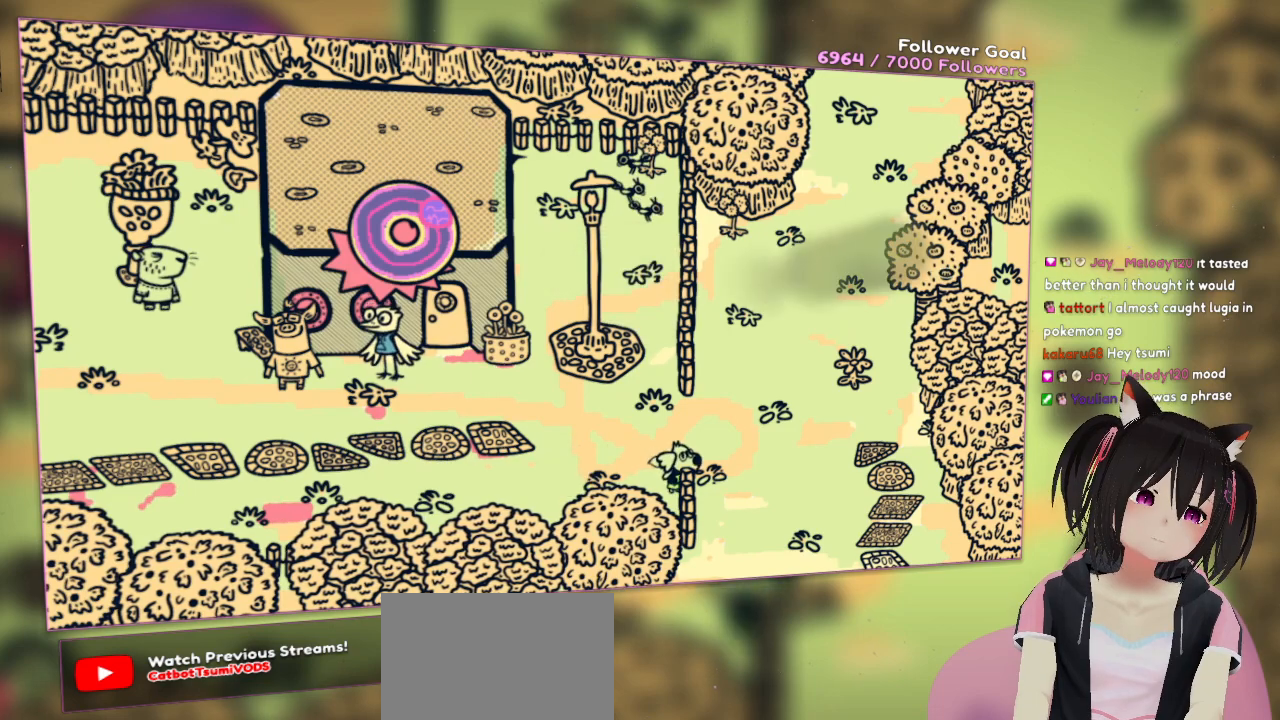
{"buttons": [], "left_stick": "up-right", "right_stick": "right", "events": [[83, "right_stick", "center"], [217, "right_stick", "left"], [250, "left_stick", "up-right"], [483, "right_stick", "right"]]}
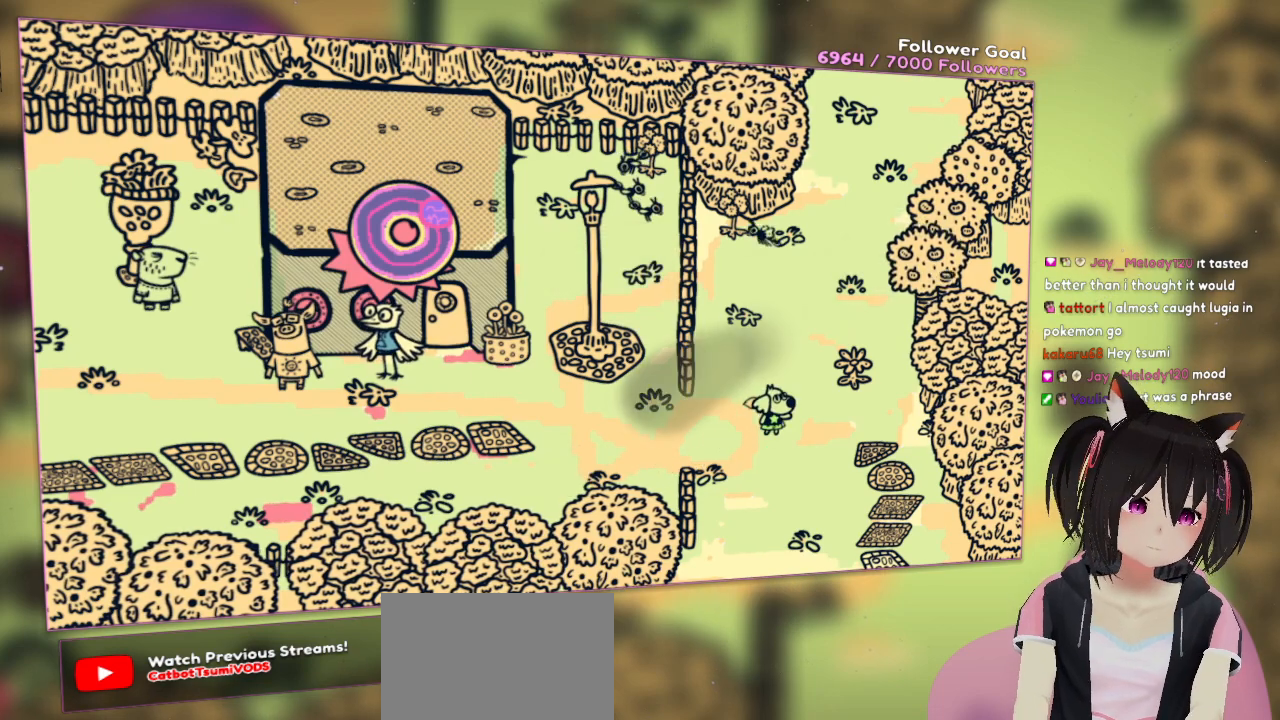
{"buttons": [], "left_stick": "center", "right_stick": "down-left", "events": [[17, "left_stick", "center"], [217, "right_stick", "down-left"]]}
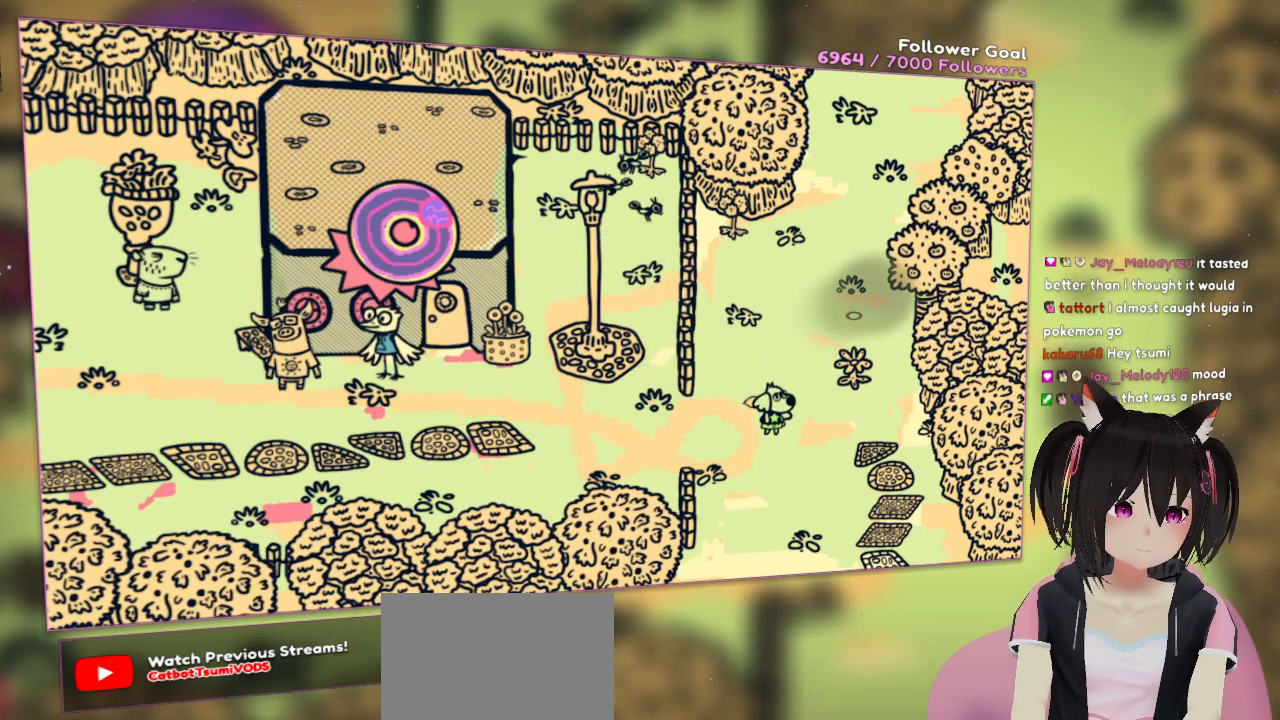
{"buttons": [], "left_stick": "center", "right_stick": "center", "events": [[300, "right_stick", "center"]]}